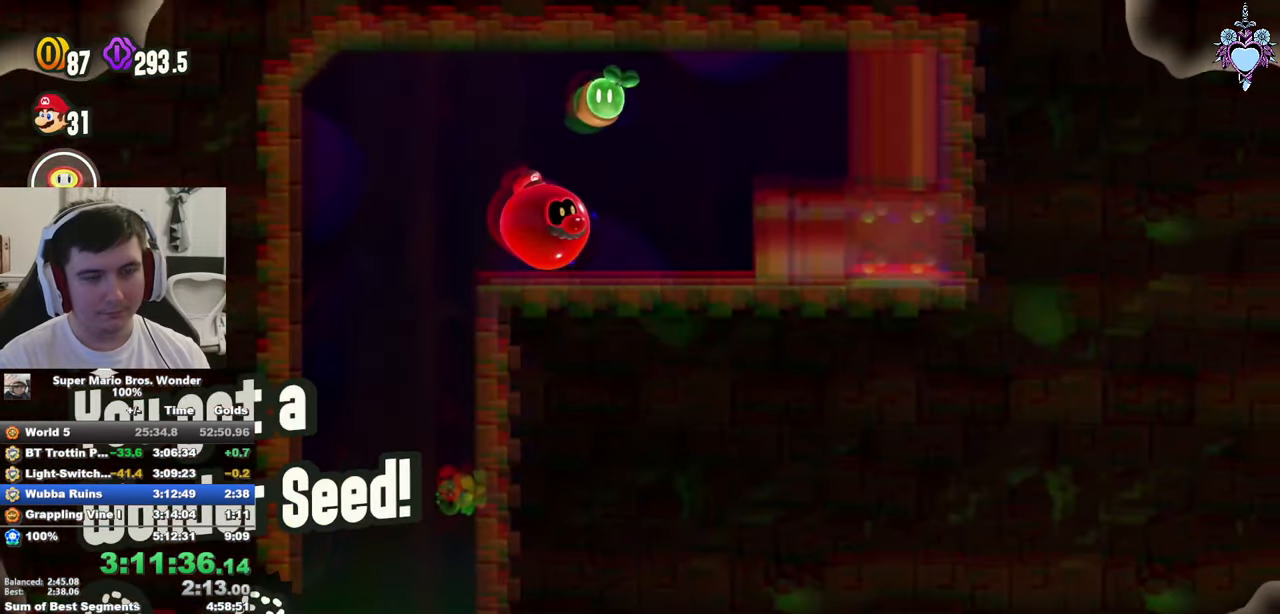
Gameplay with a controller (PlayStation layout); each line is a JSON object with the inputs held at the frame after it. "button_events" lists button changes between this image and that frame as [ms after this image, input, new state], when the widget could be followed in between (sticks are given only as held states). Not read: L3 R3.
{"buttons": ["DPAD_RIGHT"], "left_stick": "center", "right_stick": "center", "button_events": [[133, "DPAD_RIGHT", "down"]]}
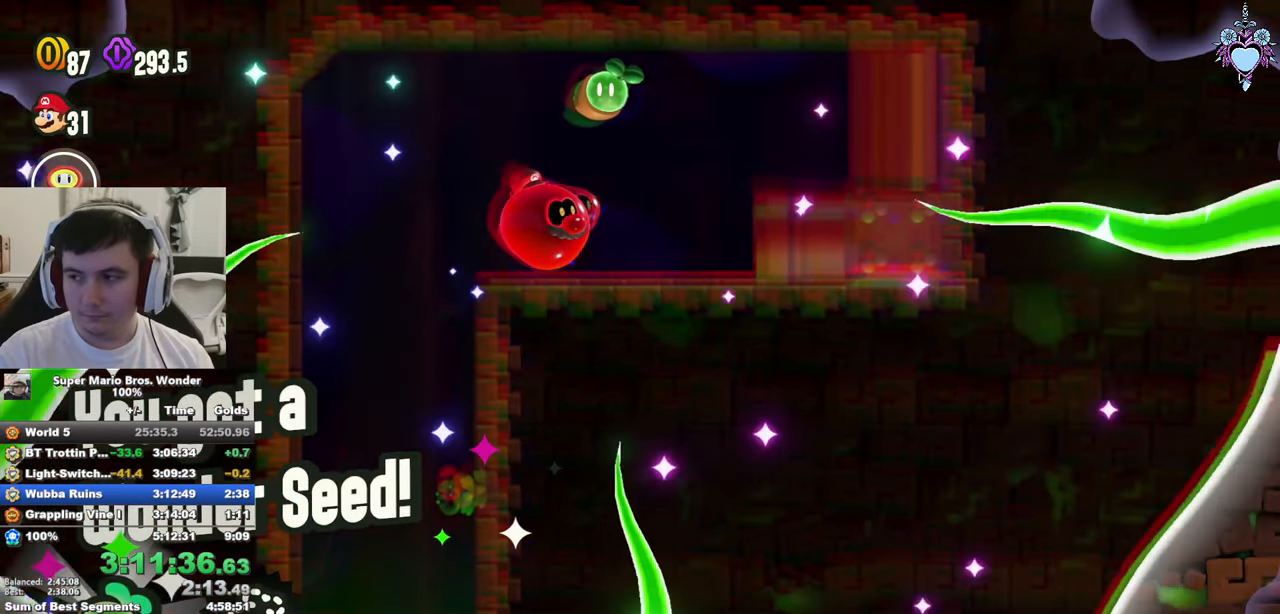
{"buttons": ["DPAD_RIGHT"], "left_stick": "center", "right_stick": "center", "button_events": []}
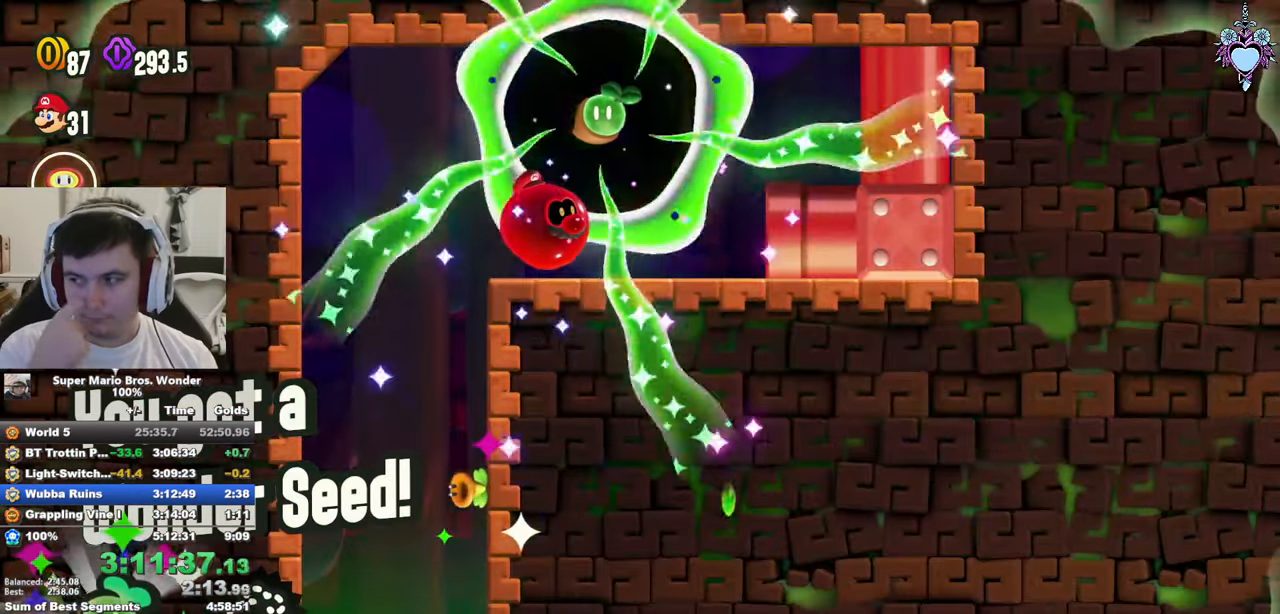
{"buttons": ["DPAD_RIGHT"], "left_stick": "center", "right_stick": "center", "button_events": []}
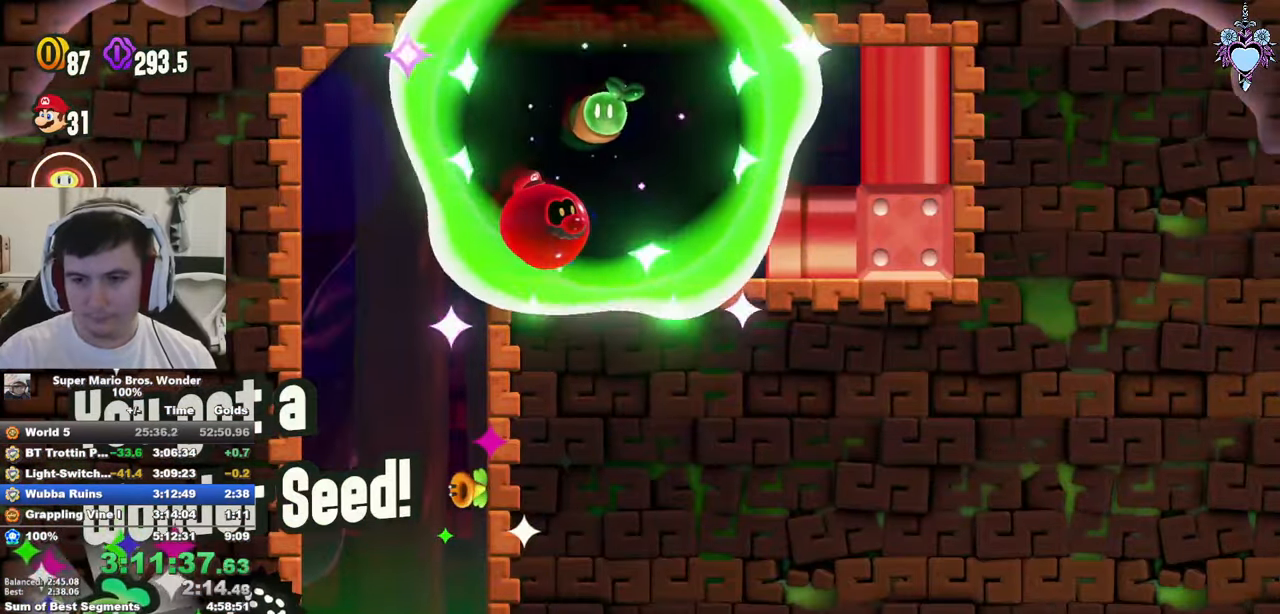
{"buttons": ["DPAD_RIGHT"], "left_stick": "center", "right_stick": "center", "button_events": []}
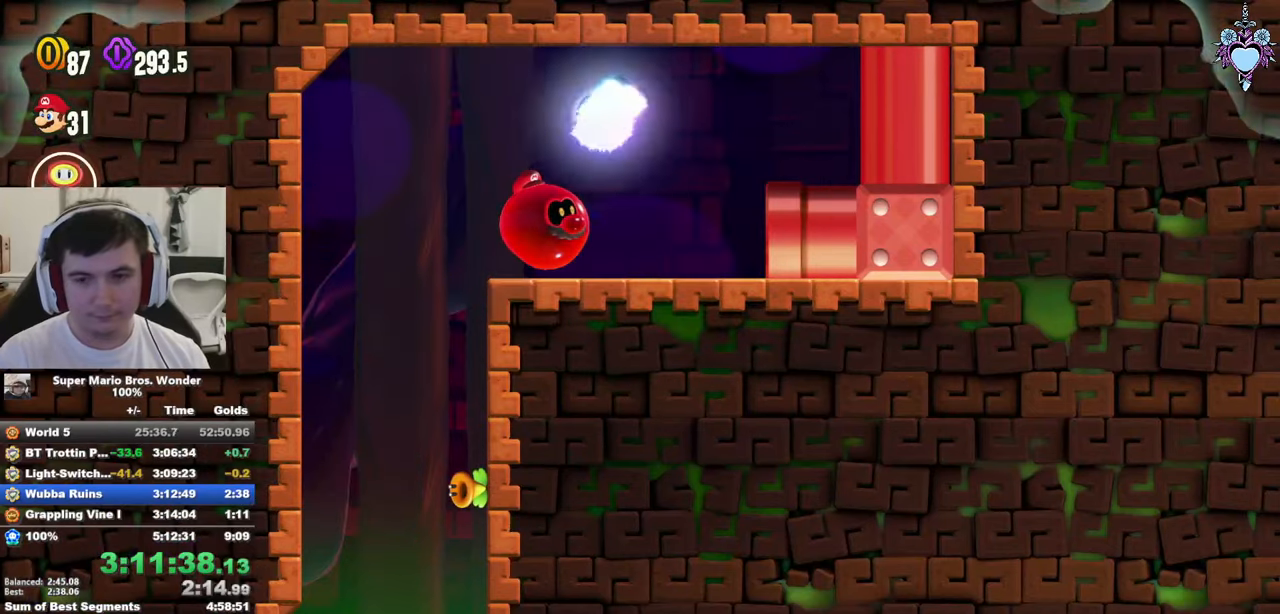
{"buttons": ["SQUARE", "DPAD_RIGHT"], "left_stick": "center", "right_stick": "center", "button_events": [[117, "SQUARE", "down"]]}
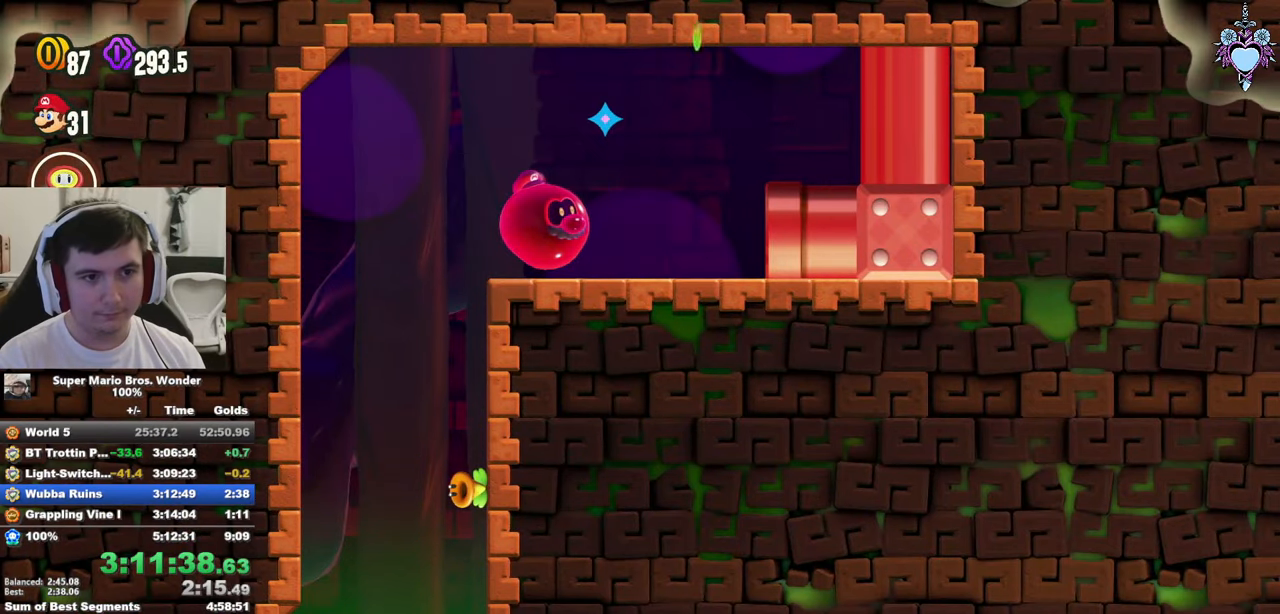
{"buttons": ["SQUARE", "DPAD_RIGHT"], "left_stick": "center", "right_stick": "center", "button_events": []}
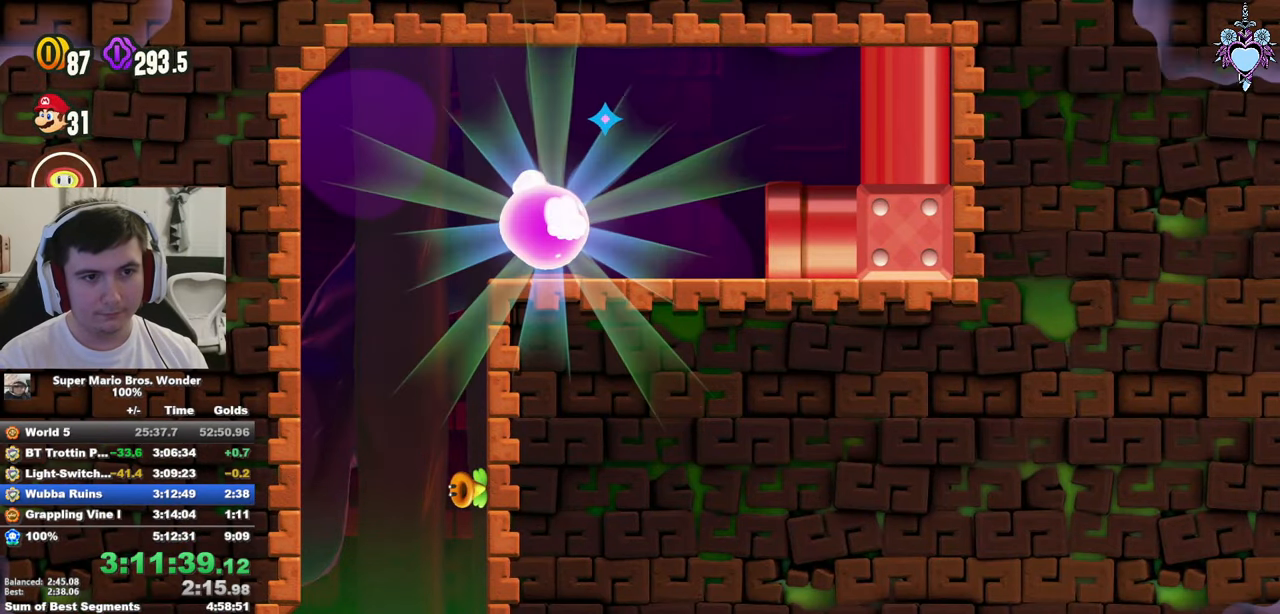
{"buttons": ["SQUARE"], "left_stick": "center", "right_stick": "center", "button_events": [[283, "DPAD_RIGHT", "up"]]}
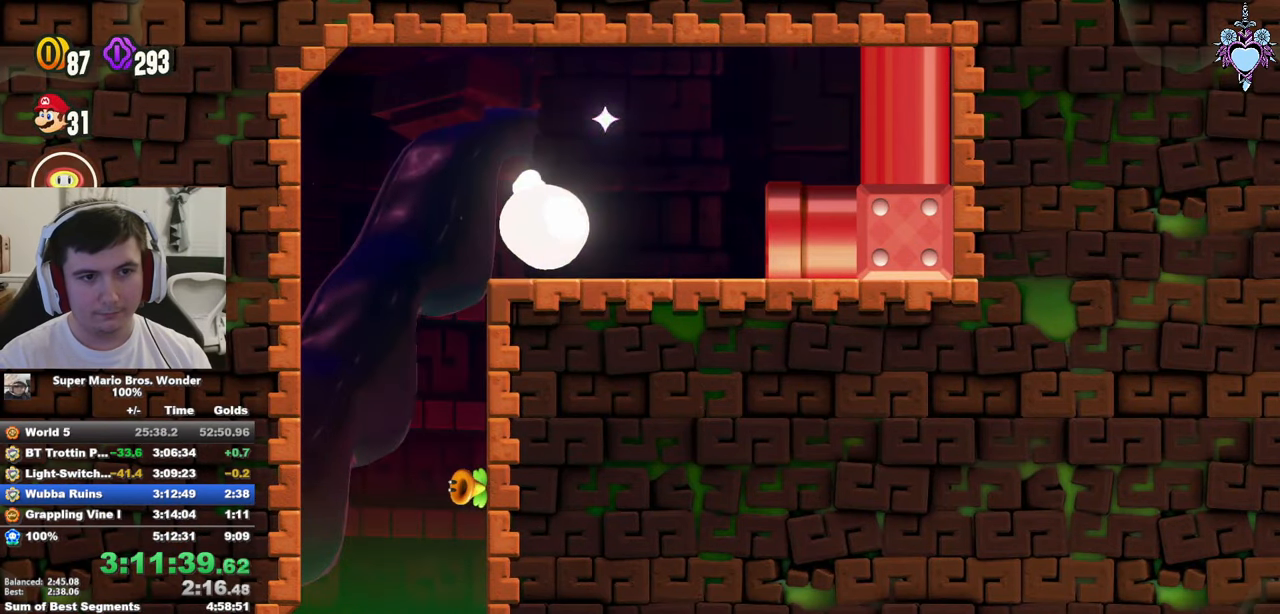
{"buttons": ["SQUARE", "DPAD_RIGHT"], "left_stick": "center", "right_stick": "center", "button_events": [[167, "DPAD_RIGHT", "down"], [400, "SQUARE", "up"], [483, "SQUARE", "down"]]}
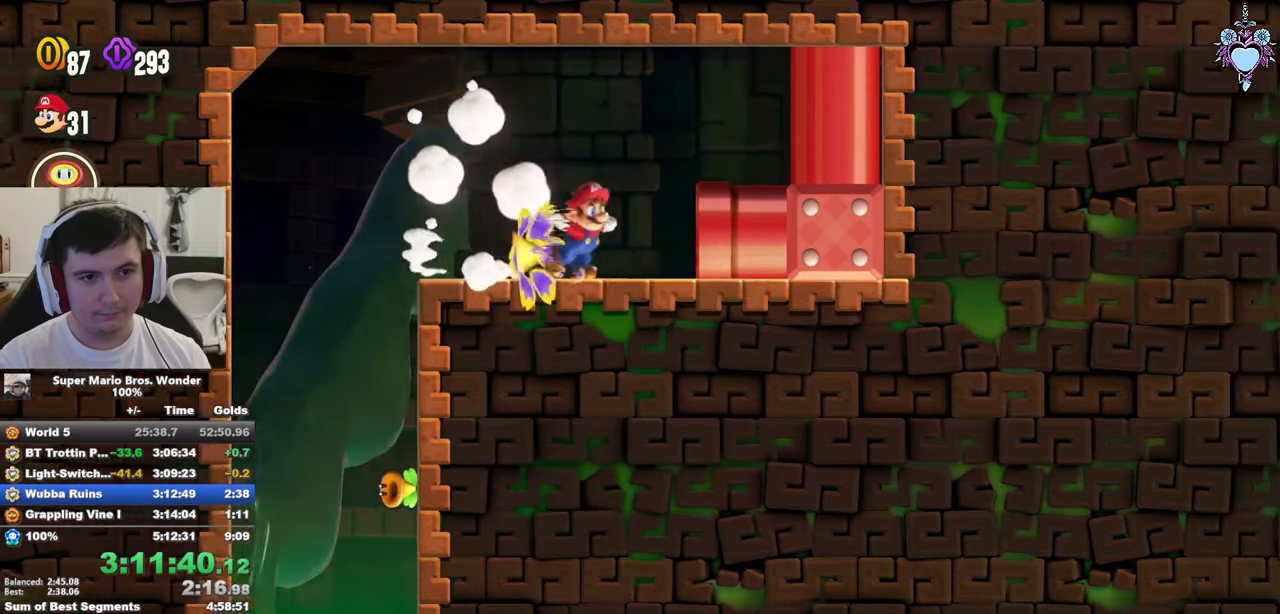
{"buttons": ["SQUARE"], "left_stick": "center", "right_stick": "center", "button_events": [[83, "SQUARE", "up"], [167, "SQUARE", "down"], [267, "DPAD_RIGHT", "up"]]}
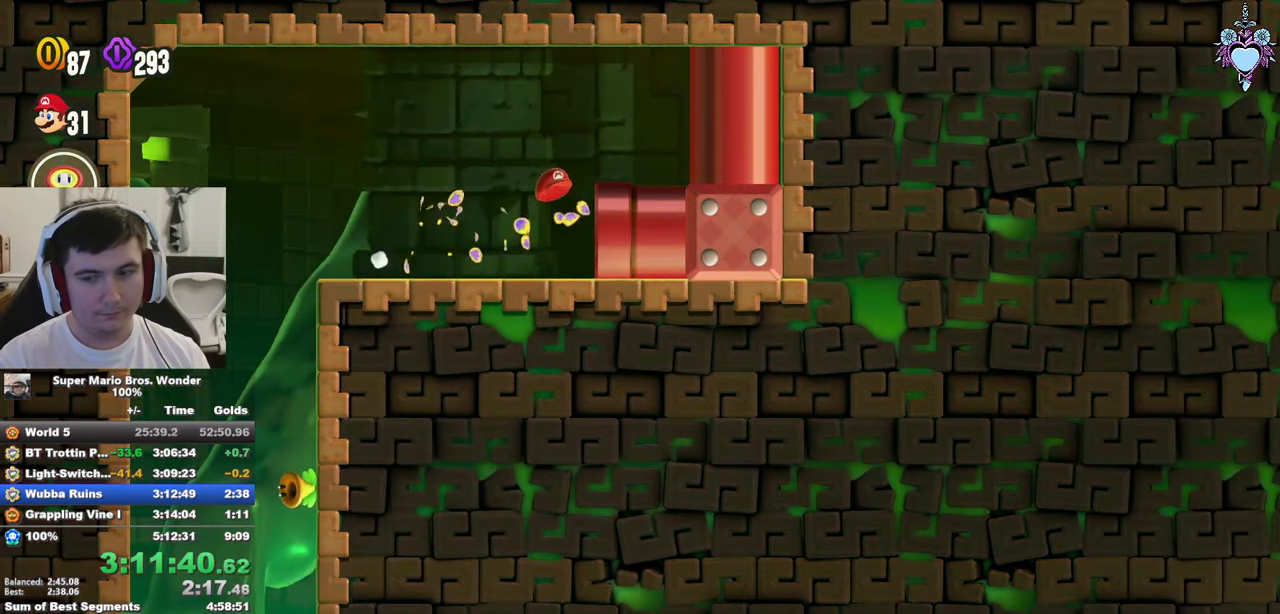
{"buttons": ["DPAD_LEFT"], "left_stick": "center", "right_stick": "center", "button_events": [[133, "SQUARE", "up"], [167, "DPAD_LEFT", "down"], [267, "CROSS", "down"], [317, "CROSS", "up"], [433, "CROSS", "down"], [483, "CROSS", "up"]]}
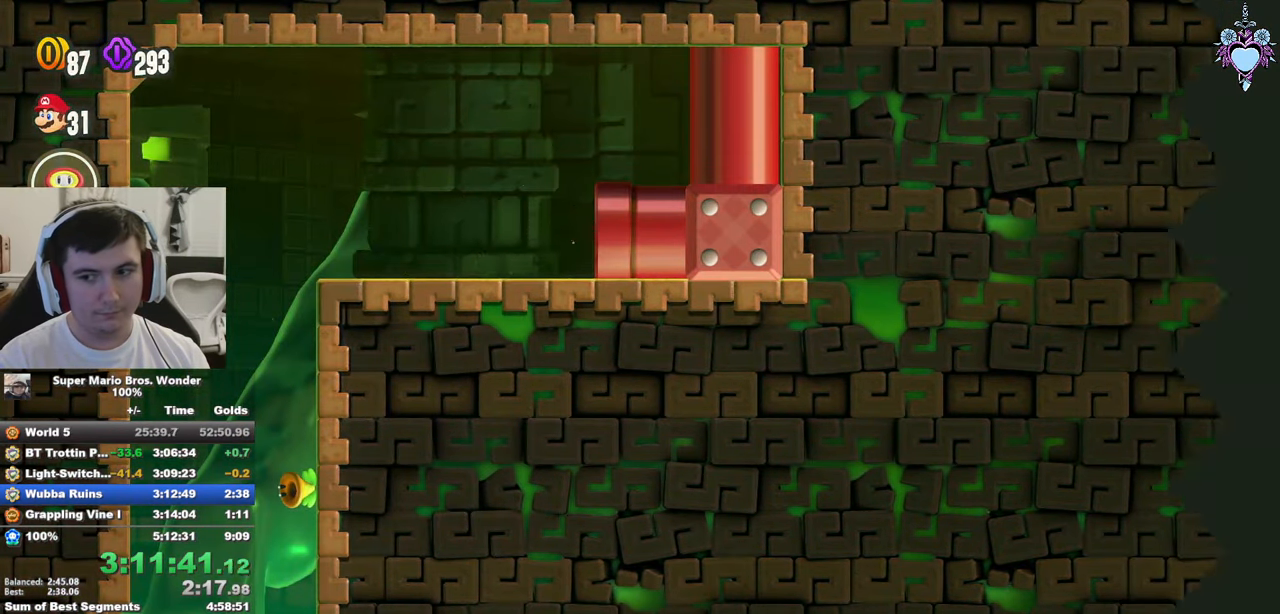
{"buttons": ["DPAD_LEFT"], "left_stick": "center", "right_stick": "center", "button_events": [[100, "CROSS", "down"], [150, "CROSS", "up"], [217, "CROSS", "down"], [317, "CROSS", "up"], [383, "CROSS", "down"], [450, "CROSS", "up"]]}
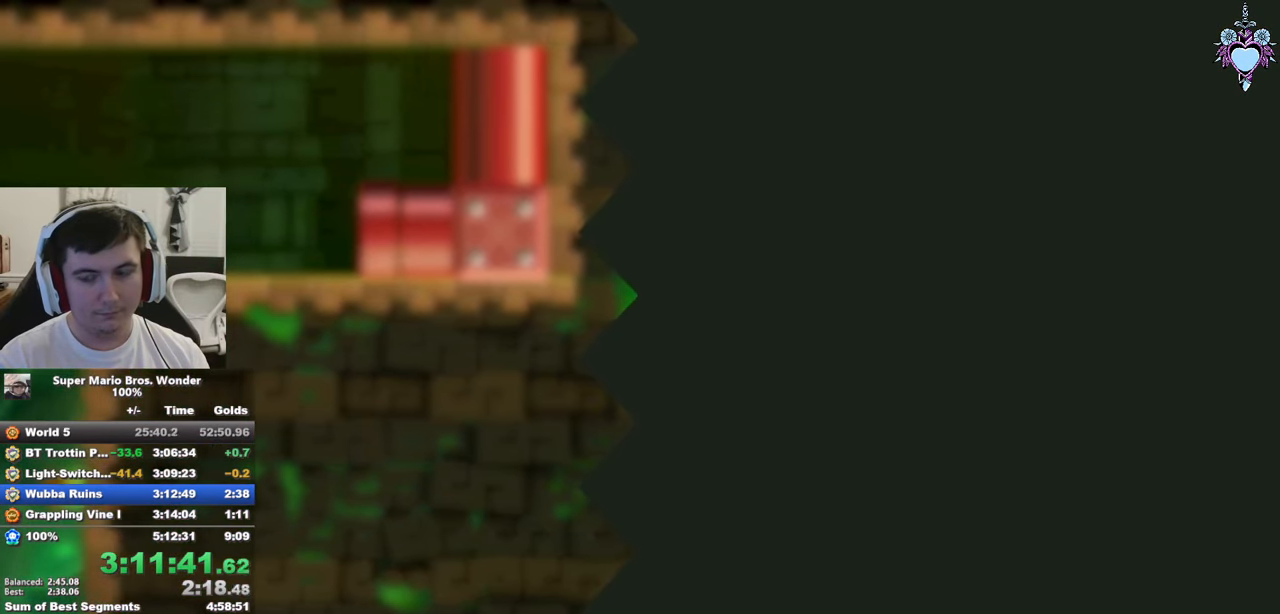
{"buttons": ["DPAD_LEFT"], "left_stick": "center", "right_stick": "center", "button_events": [[33, "CROSS", "down"], [117, "CROSS", "up"], [200, "CROSS", "down"], [267, "CROSS", "up"], [350, "CROSS", "down"], [450, "CROSS", "up"]]}
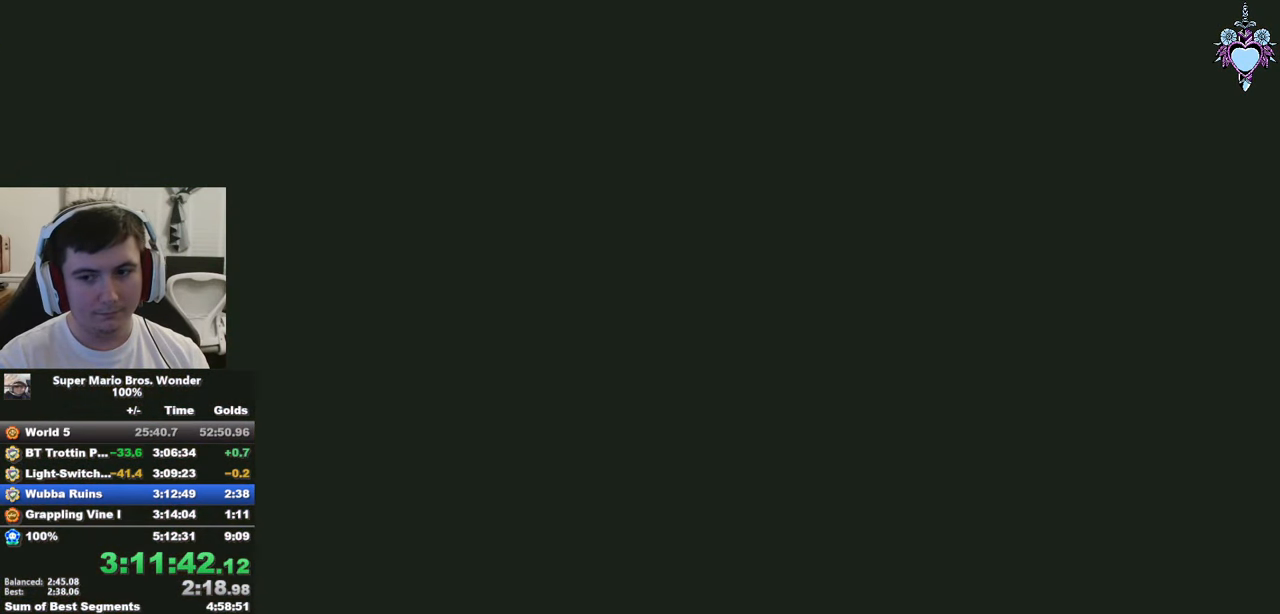
{"buttons": ["CROSS", "DPAD_LEFT"], "left_stick": "center", "right_stick": "center", "button_events": [[17, "CROSS", "down"], [83, "CROSS", "up"], [167, "CROSS", "down"], [250, "CROSS", "up"], [317, "CROSS", "down"], [383, "CROSS", "up"], [467, "CROSS", "down"]]}
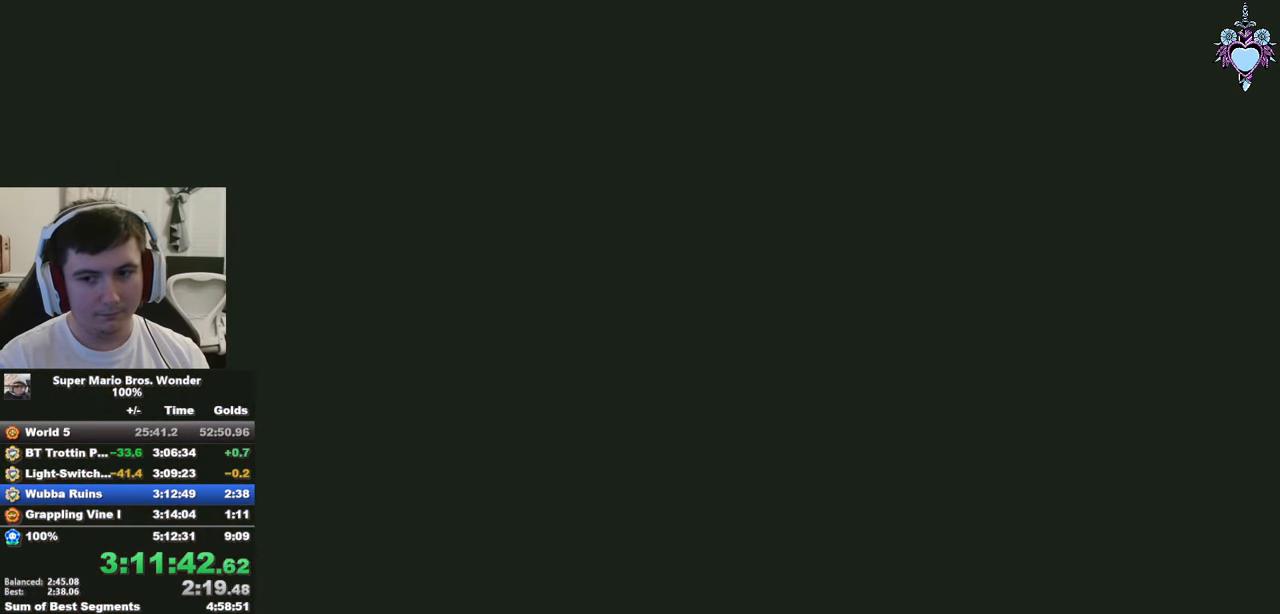
{"buttons": ["DPAD_LEFT"], "left_stick": "center", "right_stick": "center", "button_events": [[33, "CROSS", "up"], [117, "CROSS", "down"], [200, "CROSS", "up"], [267, "CROSS", "down"], [350, "CROSS", "up"], [417, "CROSS", "down"], [500, "CROSS", "up"]]}
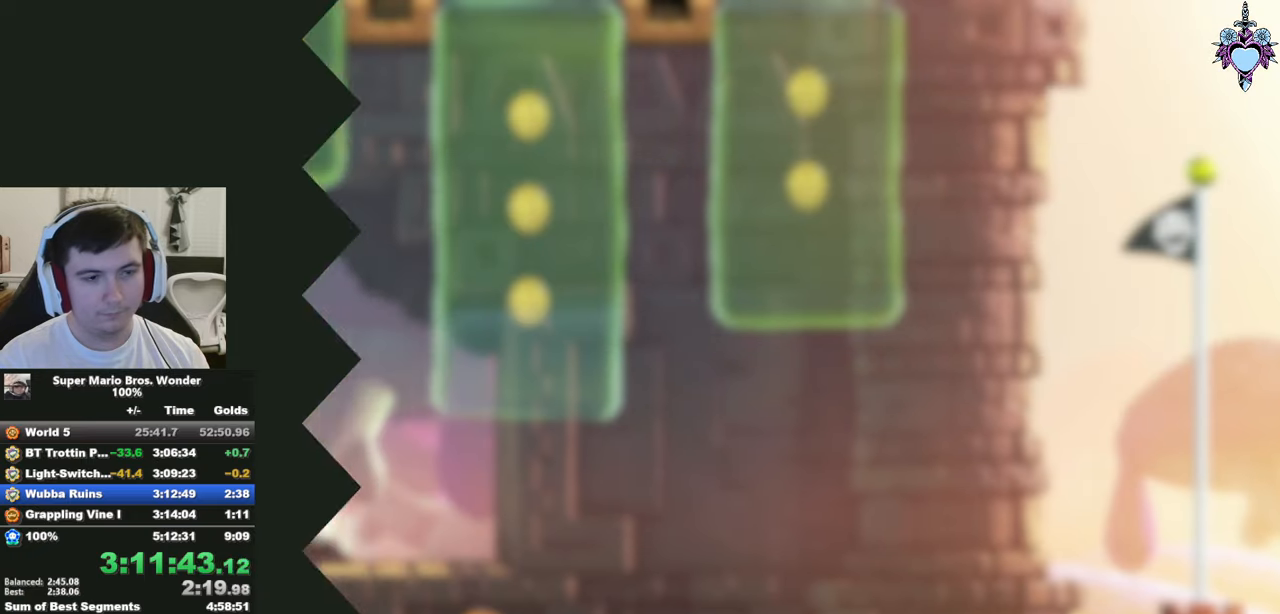
{"buttons": ["DPAD_LEFT"], "left_stick": "center", "right_stick": "center", "button_events": [[67, "CROSS", "down"], [167, "CROSS", "up"], [217, "CROSS", "down"], [317, "CROSS", "up"], [417, "CROSS", "down"], [467, "CROSS", "up"]]}
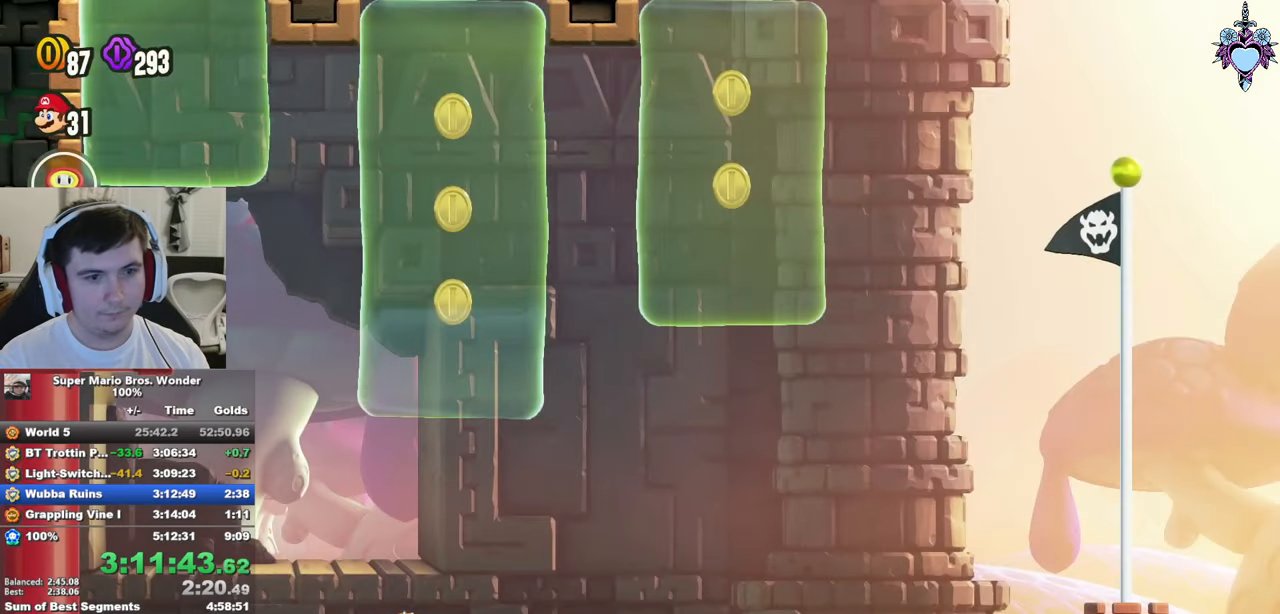
{"buttons": ["DPAD_LEFT"], "left_stick": "center", "right_stick": "center", "button_events": [[50, "CROSS", "down"], [150, "CROSS", "up"], [200, "CROSS", "down"], [284, "CROSS", "up"], [384, "CROSS", "down"], [434, "CROSS", "up"]]}
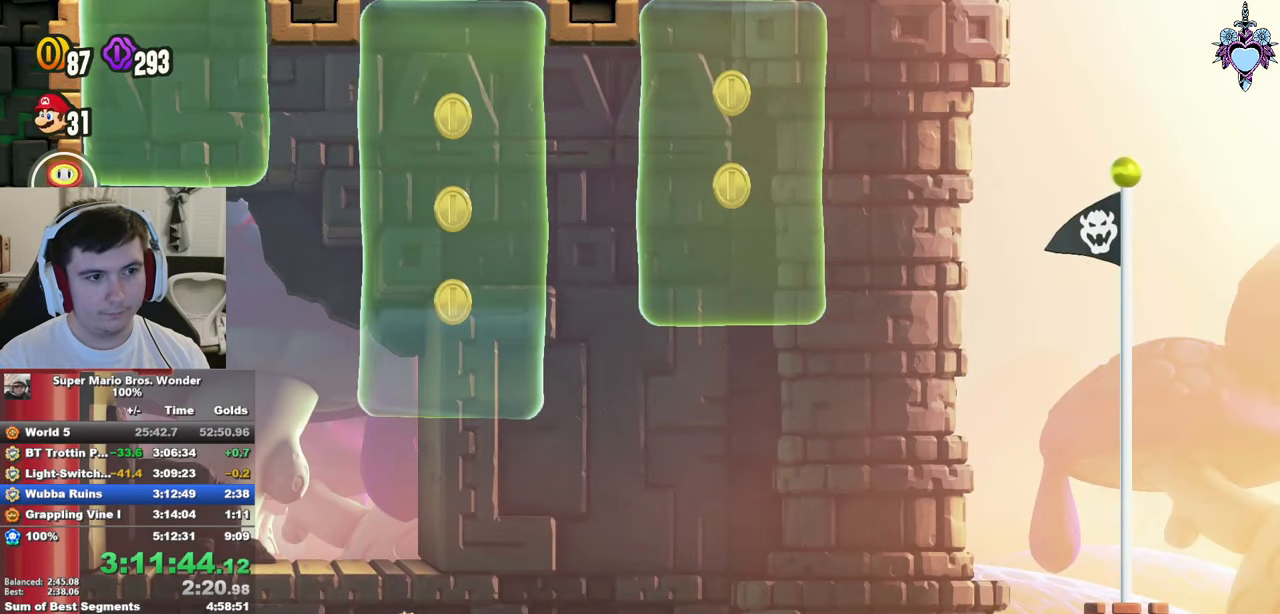
{"buttons": ["CROSS", "SQUARE", "DPAD_RIGHT"], "left_stick": "center", "right_stick": "center", "button_events": [[384, "CROSS", "down"], [400, "DPAD_LEFT", "up"], [400, "DPAD_UP", "down"], [434, "SQUARE", "down"], [450, "DPAD_RIGHT", "down"], [450, "DPAD_UP", "up"]]}
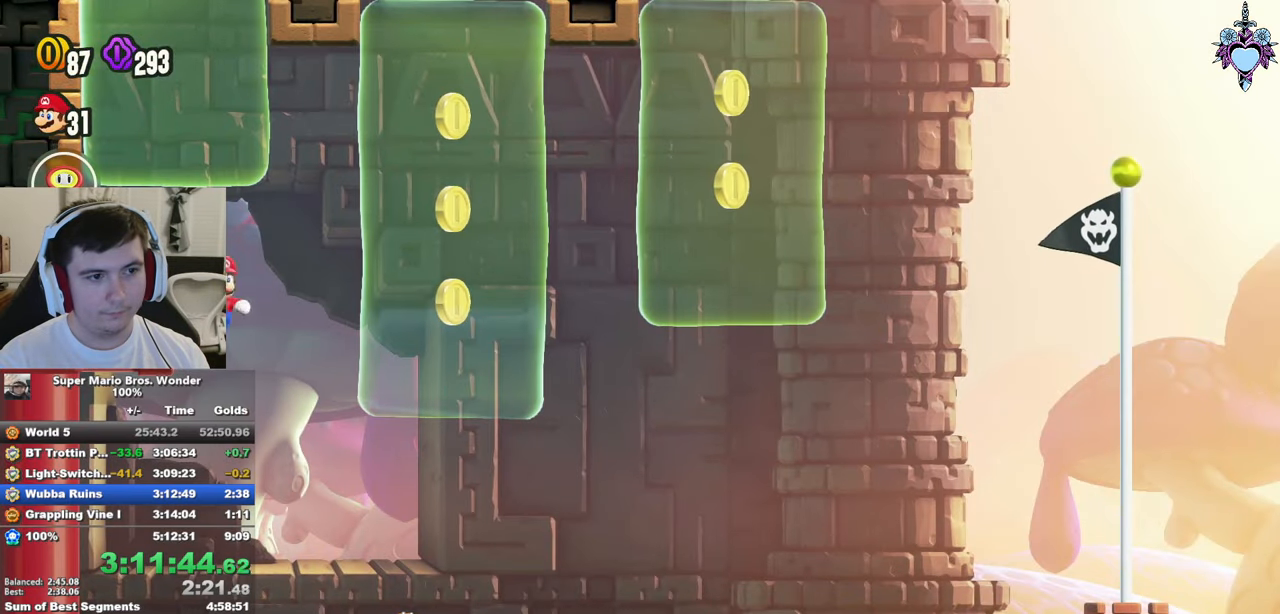
{"buttons": ["CROSS", "DPAD_RIGHT"], "left_stick": "center", "right_stick": "center", "button_events": [[200, "CROSS", "up"], [234, "SQUARE", "up"], [317, "CROSS", "down"], [384, "CROSS", "up"], [450, "CROSS", "down"]]}
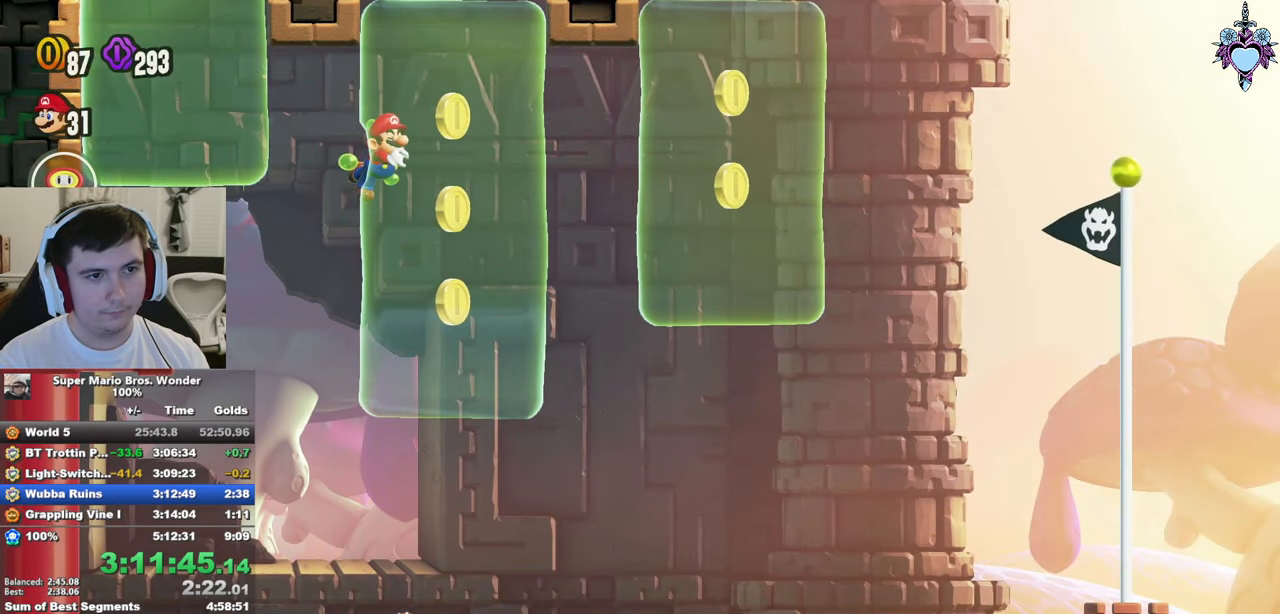
{"buttons": ["DPAD_RIGHT"], "left_stick": "center", "right_stick": "center", "button_events": [[50, "CROSS", "up"], [100, "CROSS", "down"], [200, "CROSS", "up"], [267, "CROSS", "down"], [334, "CROSS", "up"], [417, "CROSS", "down"], [500, "CROSS", "up"]]}
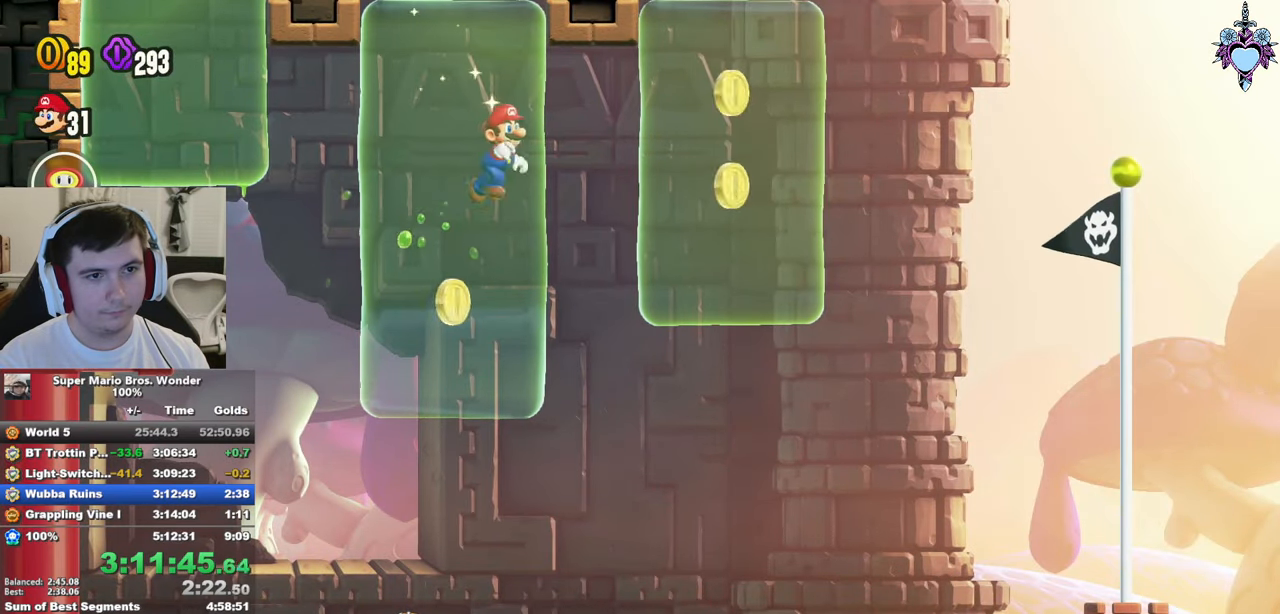
{"buttons": ["DPAD_RIGHT"], "left_stick": "center", "right_stick": "center", "button_events": [[67, "CROSS", "down"], [167, "CROSS", "up"], [234, "CROSS", "down"], [300, "CROSS", "up"], [400, "CROSS", "down"], [500, "CROSS", "up"]]}
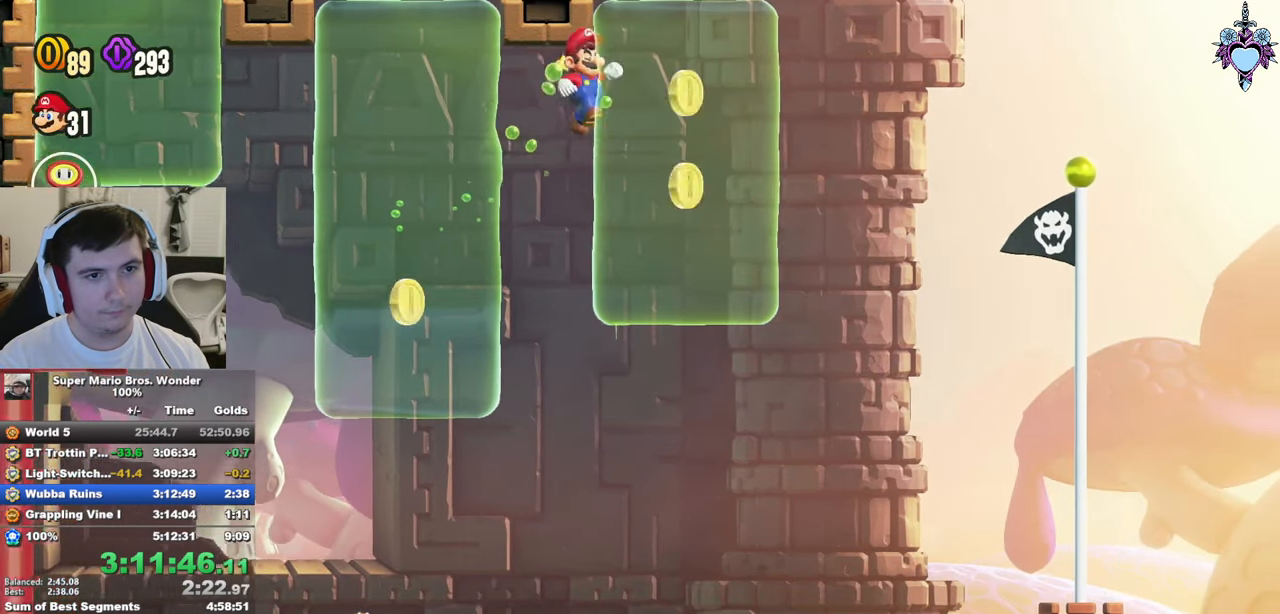
{"buttons": ["DPAD_UP", "DPAD_RIGHT"], "left_stick": "center", "right_stick": "center", "button_events": [[50, "CROSS", "down"], [117, "CROSS", "up"], [217, "DPAD_UP", "down"], [234, "CROSS", "down"], [284, "CROSS", "up"], [367, "CROSS", "down"], [467, "CROSS", "up"]]}
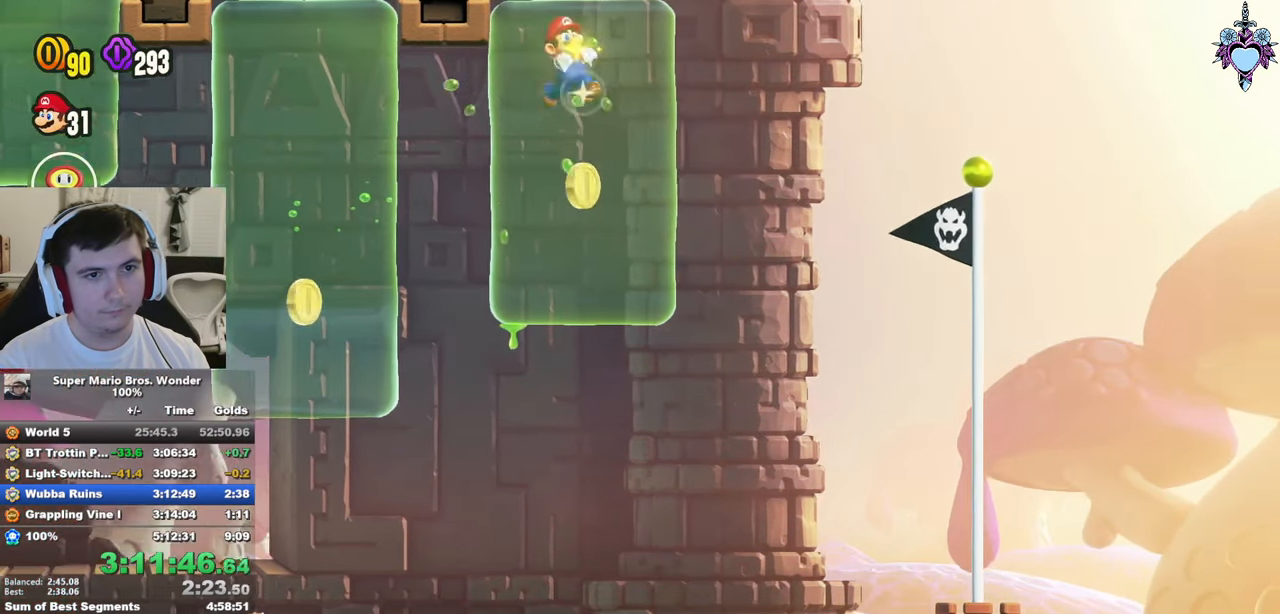
{"buttons": ["CROSS", "DPAD_UP", "DPAD_RIGHT"], "left_stick": "center", "right_stick": "center", "button_events": [[17, "CROSS", "down"], [84, "CROSS", "up"], [184, "CROSS", "down"], [234, "CROSS", "up"], [334, "CROSS", "down"], [417, "CROSS", "up"], [484, "CROSS", "down"]]}
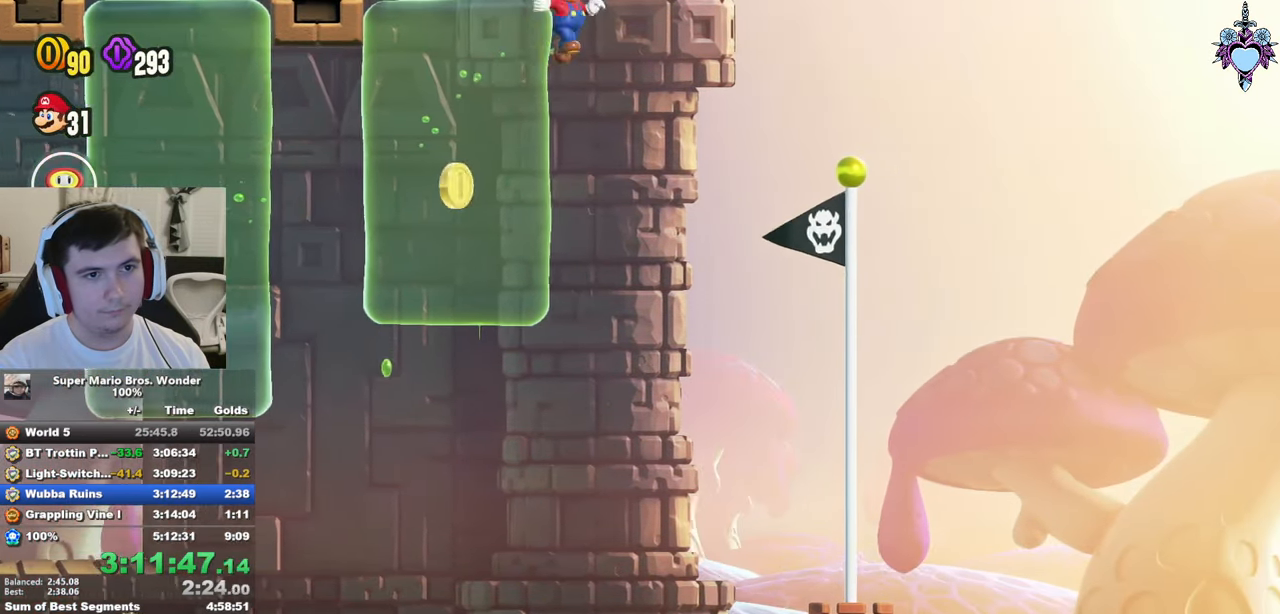
{"buttons": ["SQUARE", "DPAD_UP", "DPAD_RIGHT"], "left_stick": "center", "right_stick": "center", "button_events": [[84, "SQUARE", "down"], [317, "CROSS", "up"]]}
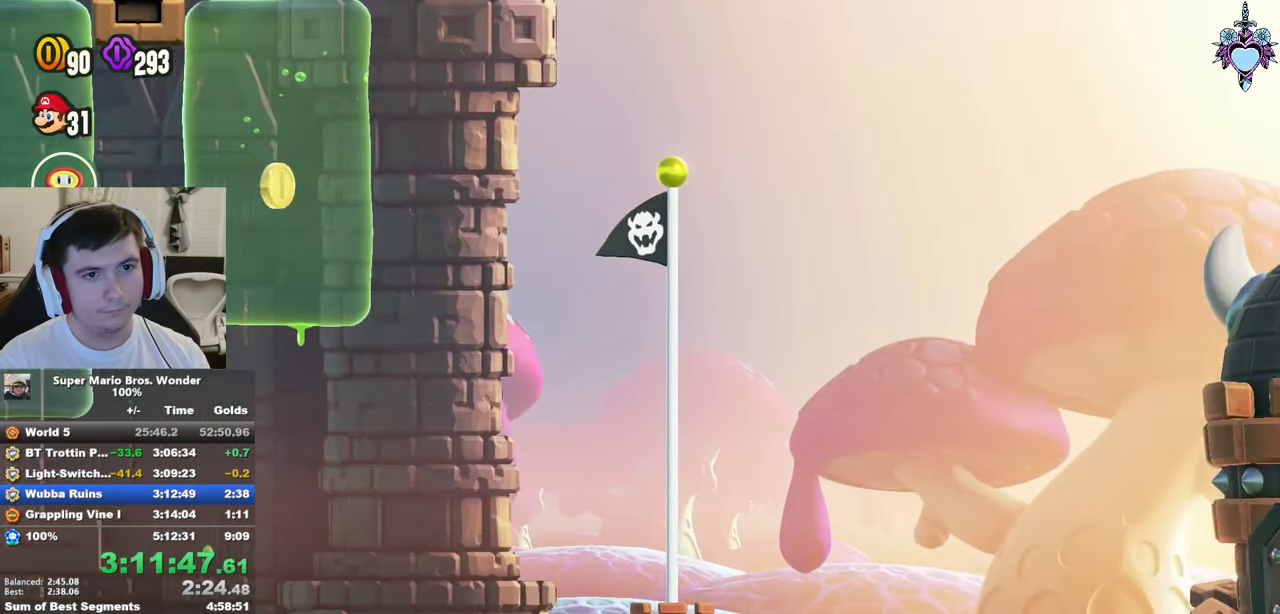
{"buttons": [], "left_stick": "center", "right_stick": "center", "button_events": [[67, "SQUARE", "up"], [100, "DPAD_UP", "up"], [416, "DPAD_RIGHT", "up"]]}